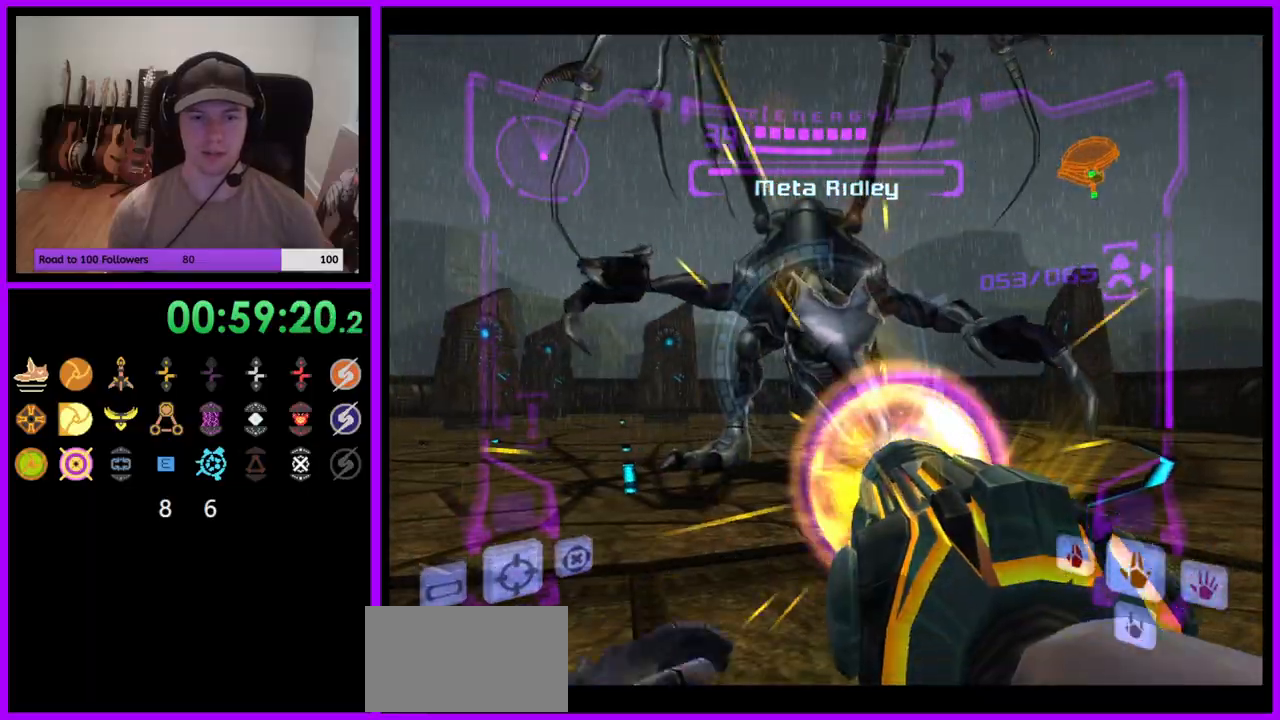
Gameplay with a controller (Nintendo layout); each line is a JSON object with the inputs held at the frame after it. "events" lists button and stick changes between this image and that frame as [ms after this image, input, new state], when the widget could be followed in between. Not read: L3 R3 START Z.
{"buttons": ["A", "L1"], "left_stick": "center", "right_stick": "center", "events": []}
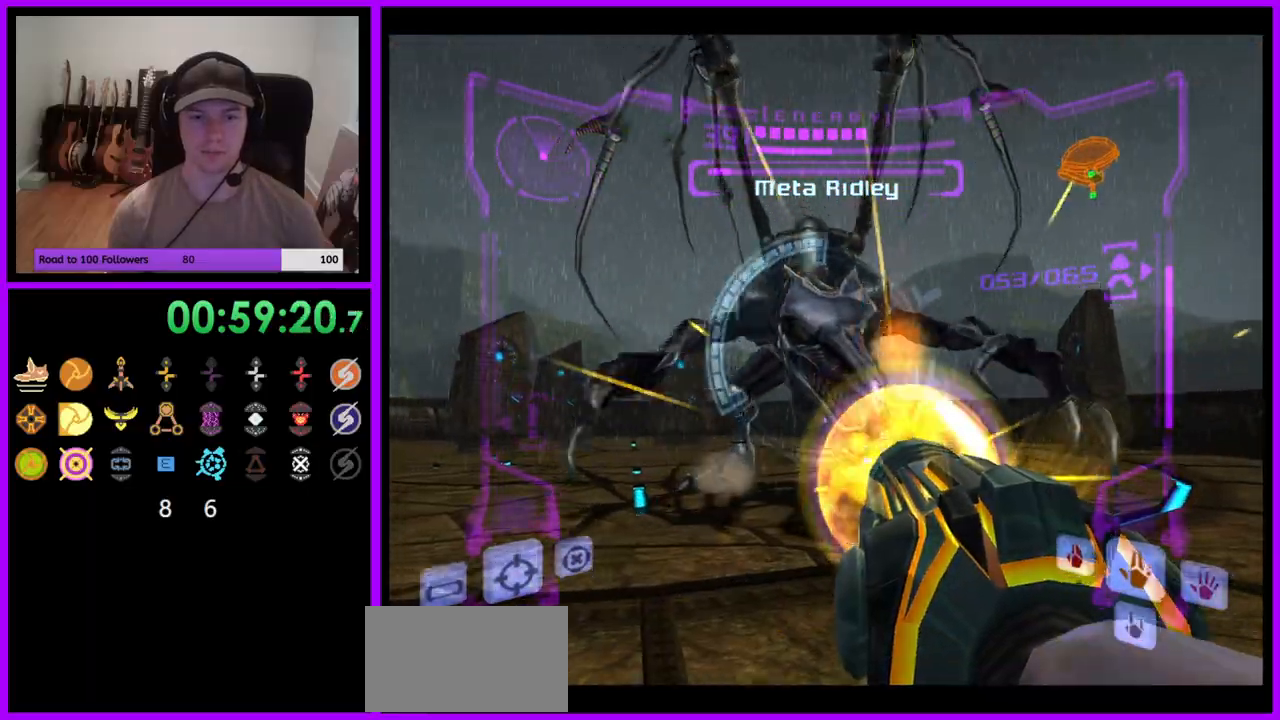
{"buttons": ["A", "L1"], "left_stick": "center", "right_stick": "center", "events": []}
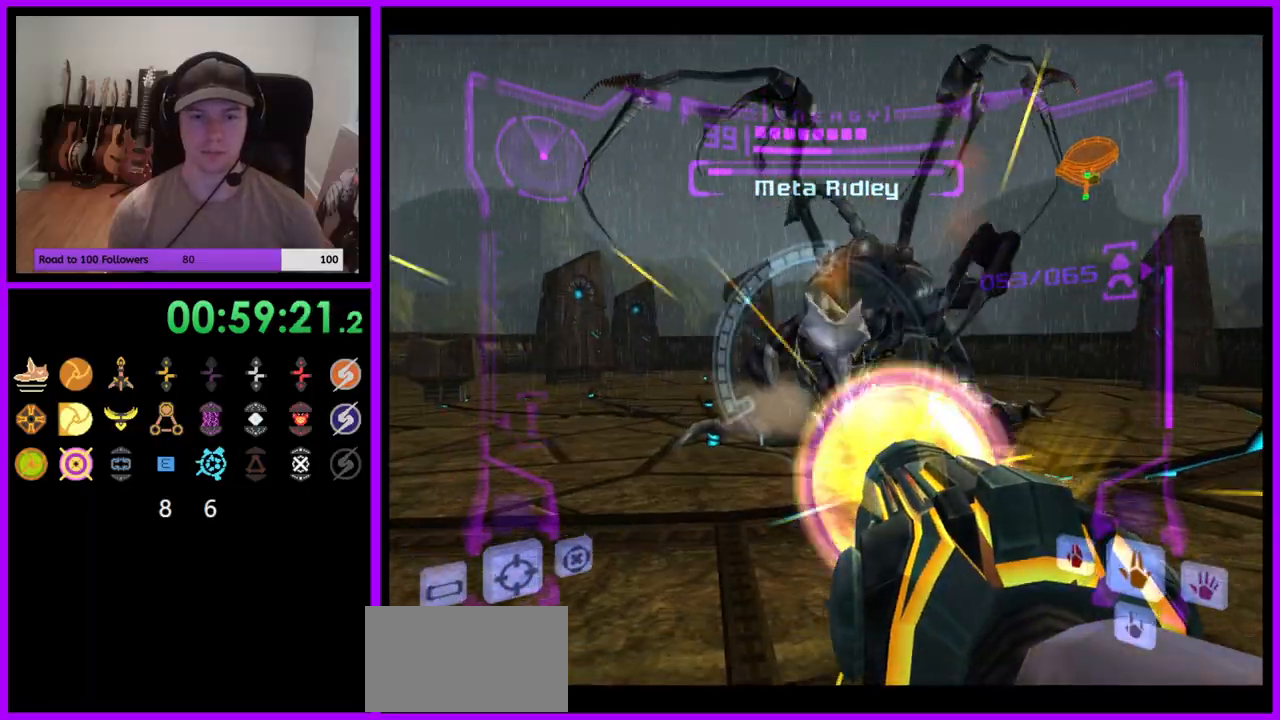
{"buttons": ["L1"], "left_stick": "up", "right_stick": "center", "events": [[383, "left_stick", "up"], [467, "A", "up"]]}
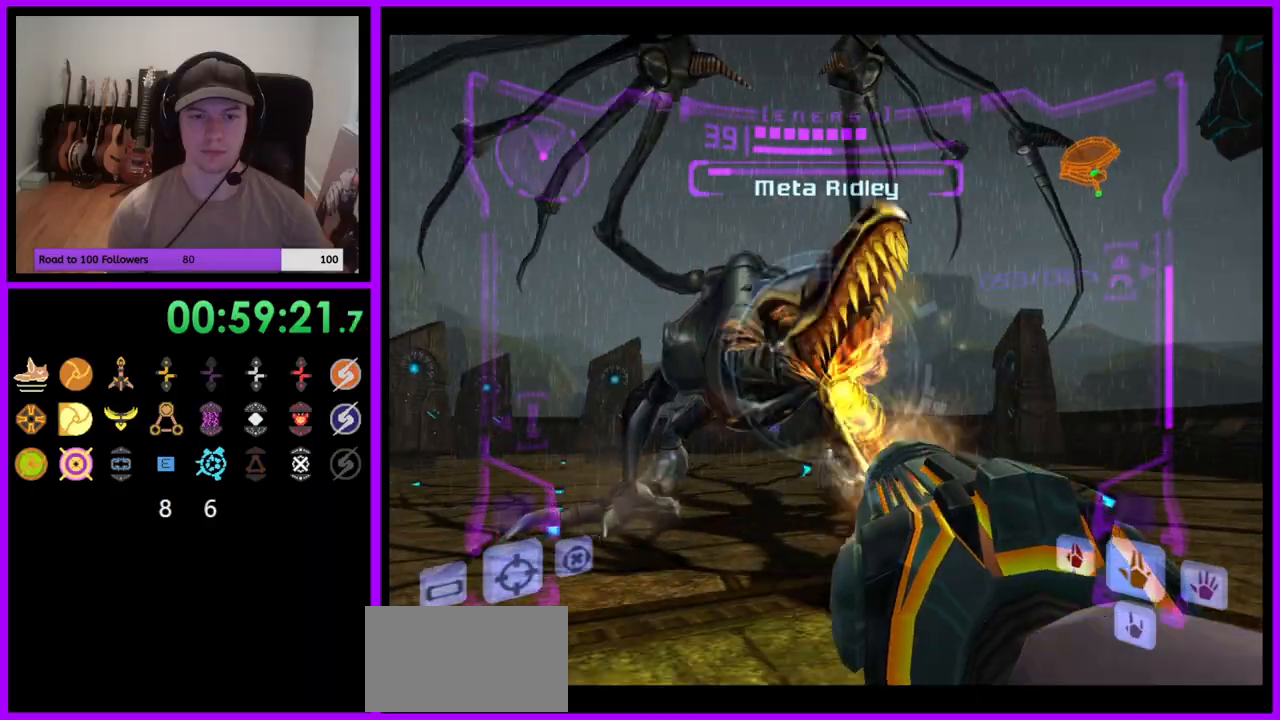
{"buttons": ["Y", "L1"], "left_stick": "center", "right_stick": "up", "events": [[117, "left_stick", "center"], [167, "right_stick", "up"], [217, "Y", "down"], [350, "Y", "up"], [433, "Y", "down"]]}
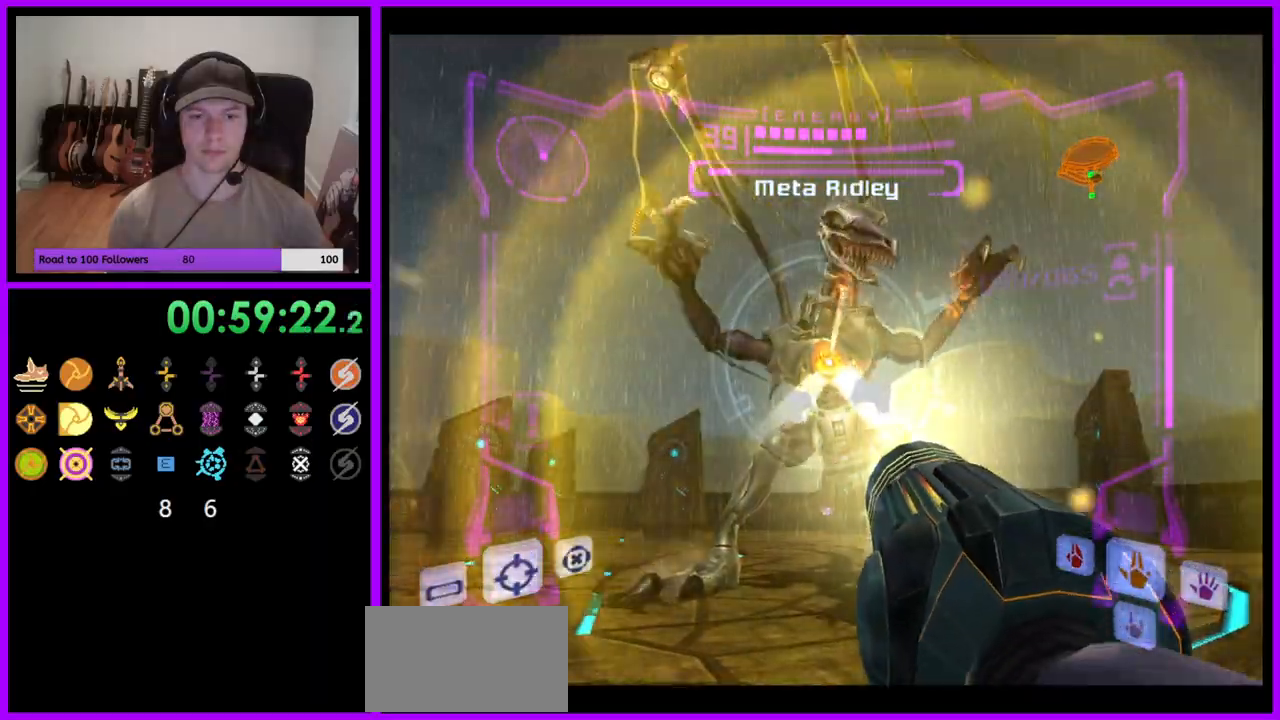
{"buttons": ["L1"], "left_stick": "up", "right_stick": "up", "events": [[17, "Y", "up"], [50, "B", "down"], [117, "Y", "down"], [150, "B", "up"], [183, "Y", "up"], [217, "B", "down"], [267, "Y", "down"], [333, "B", "up"], [333, "Y", "up"], [400, "Y", "down"], [400, "left_stick", "up"], [483, "Y", "up"]]}
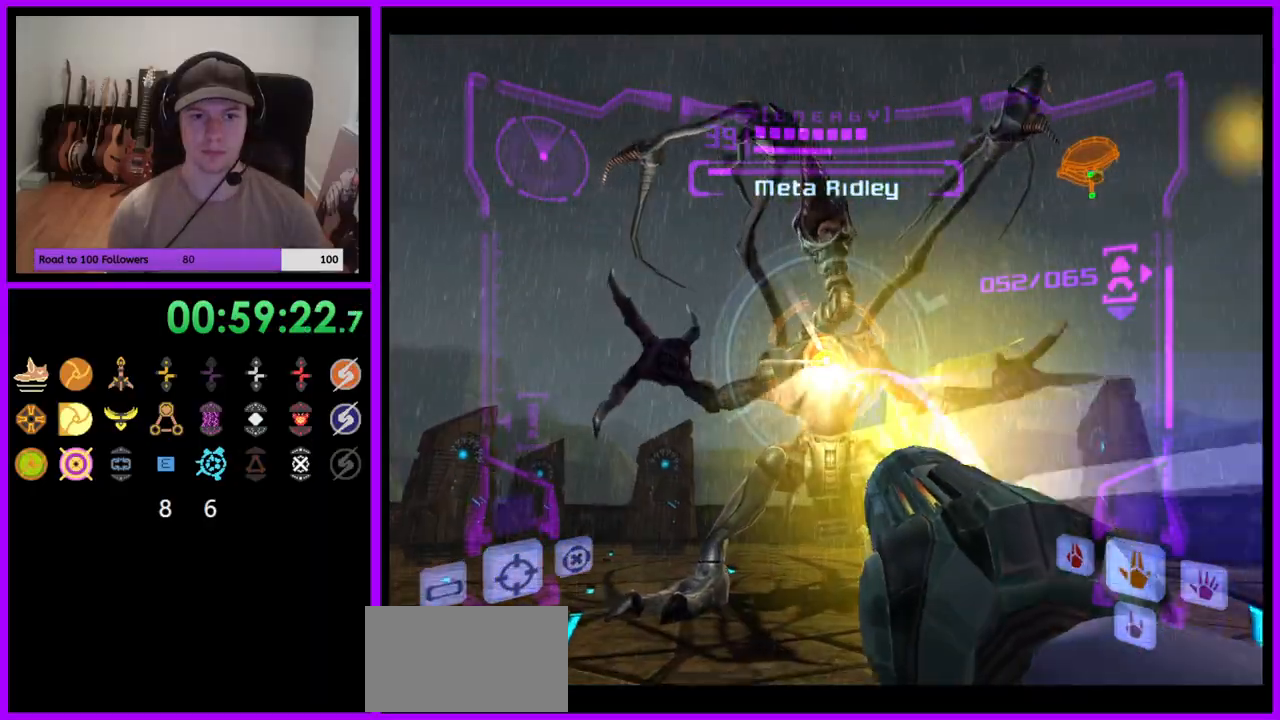
{"buttons": ["L1"], "left_stick": "center", "right_stick": "up", "events": [[50, "X", "down"], [67, "Y", "down"], [100, "X", "up"], [117, "left_stick", "center"], [133, "Y", "up"], [217, "Y", "down"], [283, "Y", "up"], [367, "Y", "down"], [433, "Y", "up"]]}
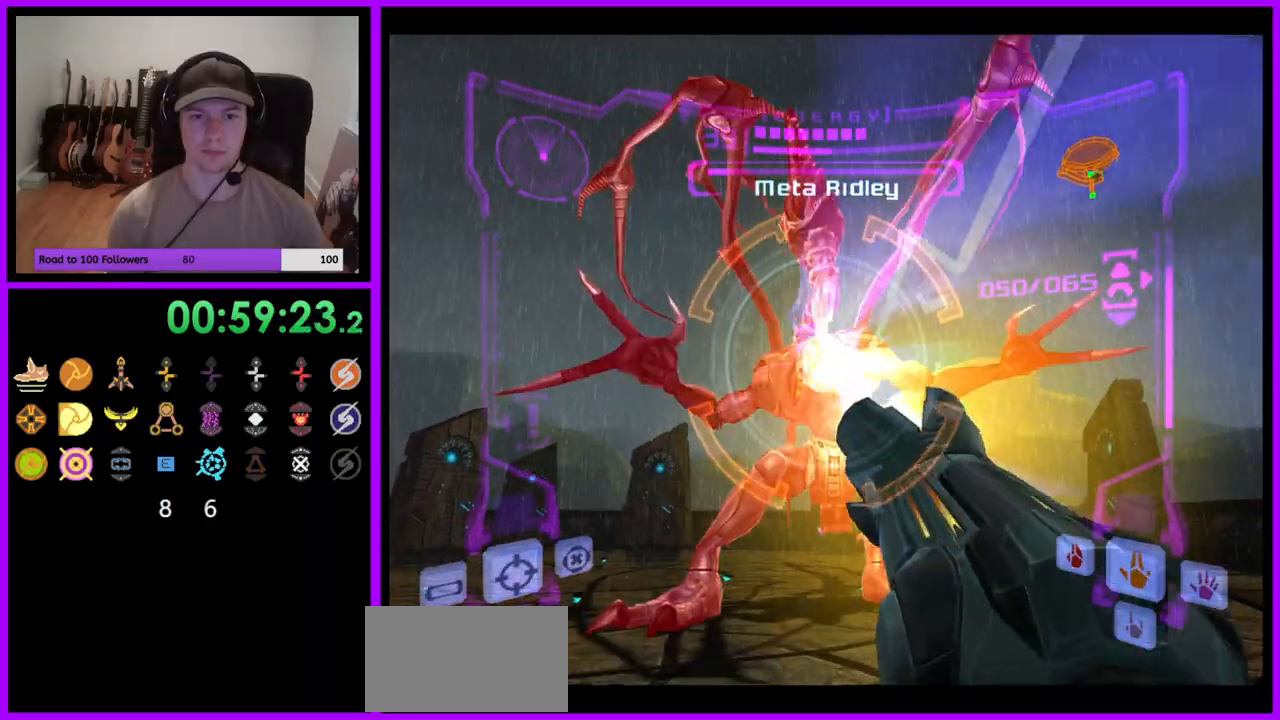
{"buttons": ["A", "L1"], "left_stick": "down", "right_stick": "center", "events": [[33, "Y", "down"], [100, "Y", "up"], [183, "X", "down"], [183, "Y", "down"], [217, "left_stick", "down"], [250, "Y", "up"], [283, "X", "up"], [350, "right_stick", "center"], [417, "A", "down"]]}
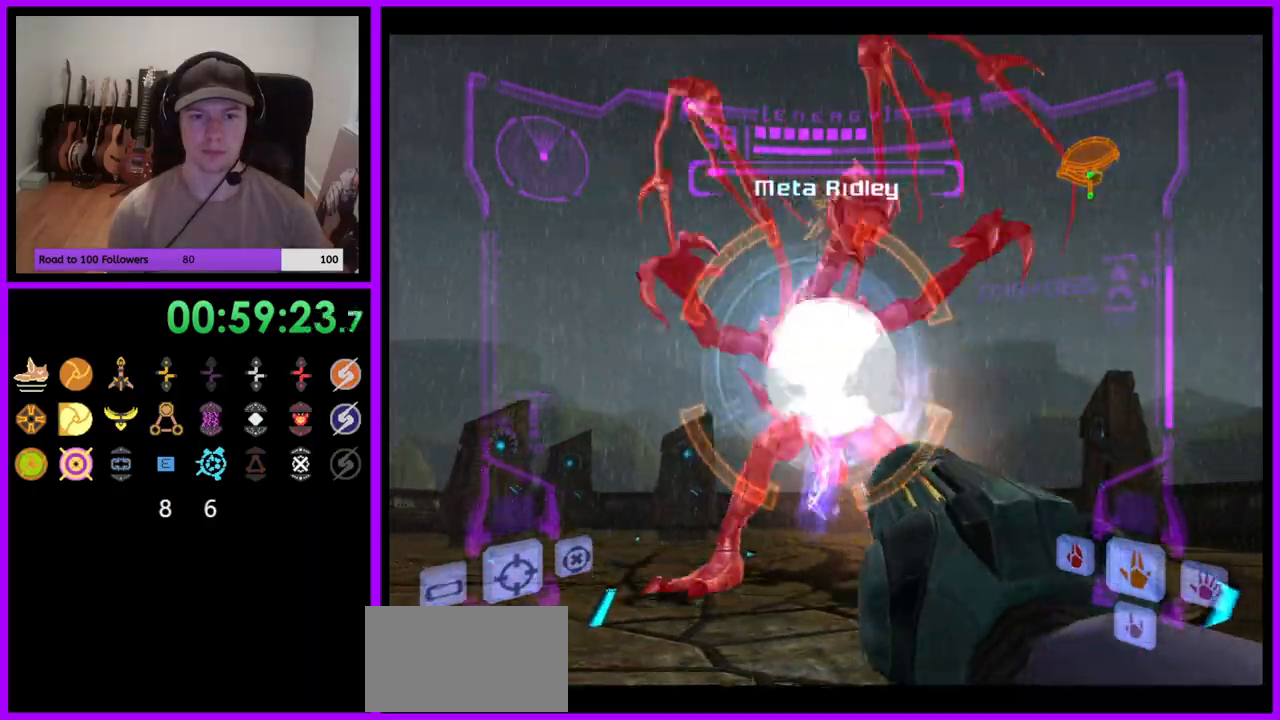
{"buttons": ["A", "L1"], "left_stick": "center", "right_stick": "center", "events": [[17, "left_stick", "center"]]}
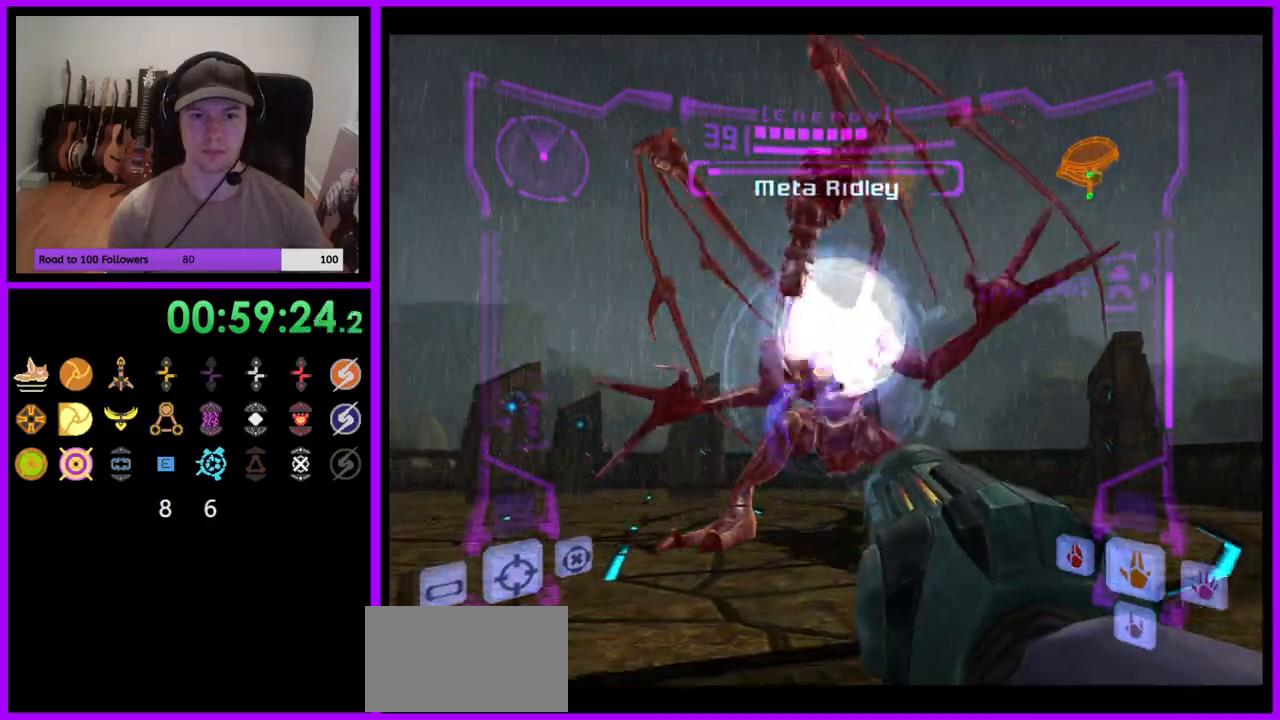
{"buttons": ["A", "L1"], "left_stick": "center", "right_stick": "center", "events": []}
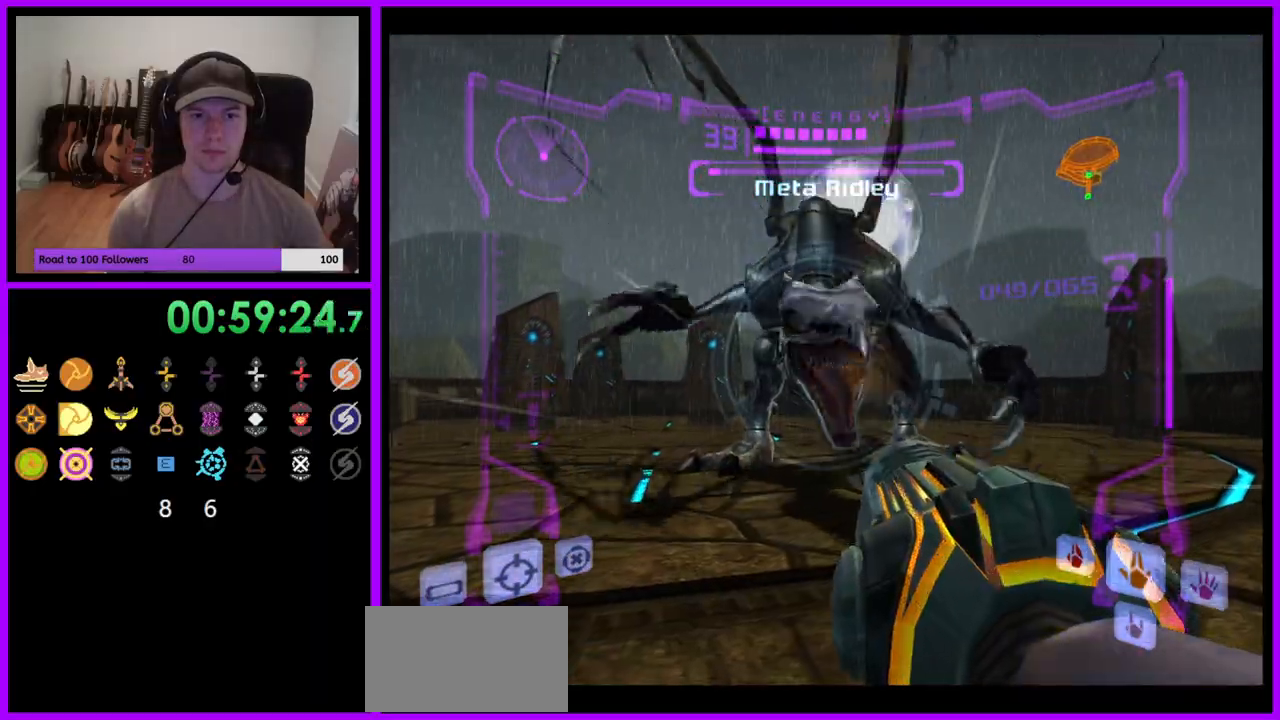
{"buttons": ["A", "L1"], "left_stick": "center", "right_stick": "center", "events": []}
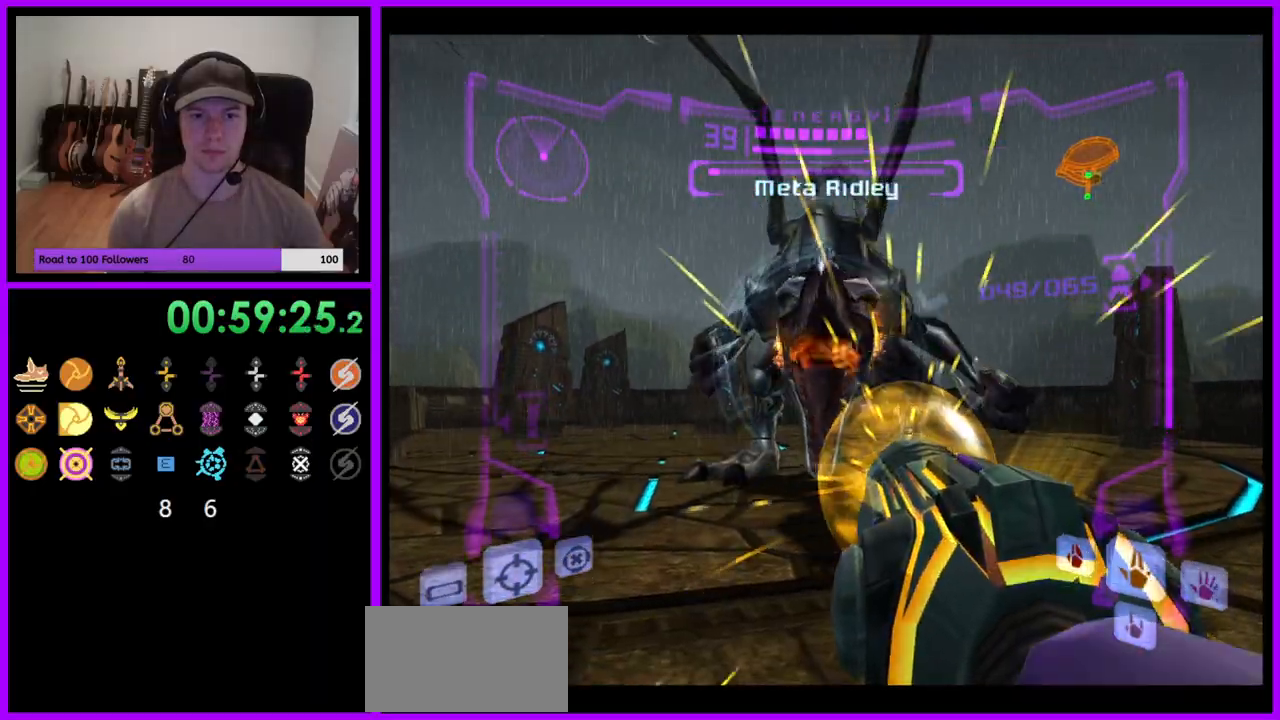
{"buttons": ["X", "L1"], "left_stick": "center", "right_stick": "center", "events": [[50, "A", "up"], [50, "left_stick", "up"], [283, "left_stick", "center"], [483, "X", "down"]]}
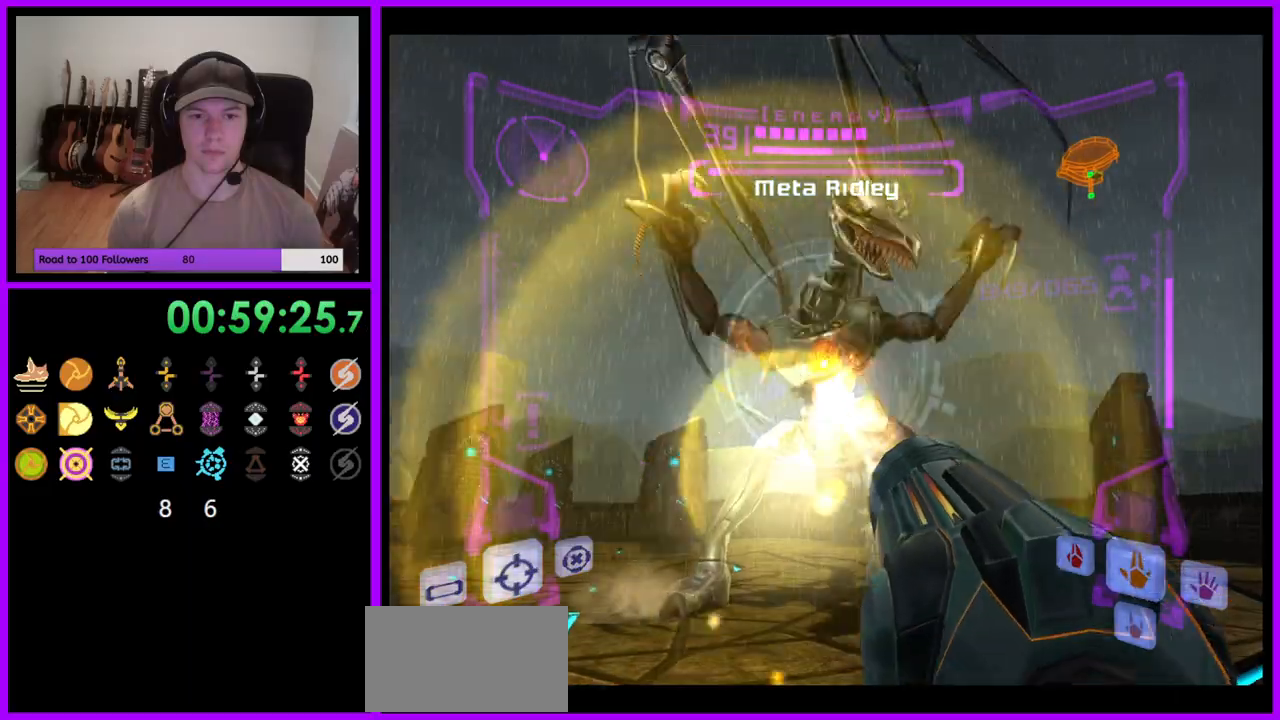
{"buttons": ["A", "L1"], "left_stick": "center", "right_stick": "center", "events": [[117, "A", "down"], [217, "A", "up"], [267, "A", "down"], [350, "A", "up"], [500, "A", "down"], [500, "X", "up"]]}
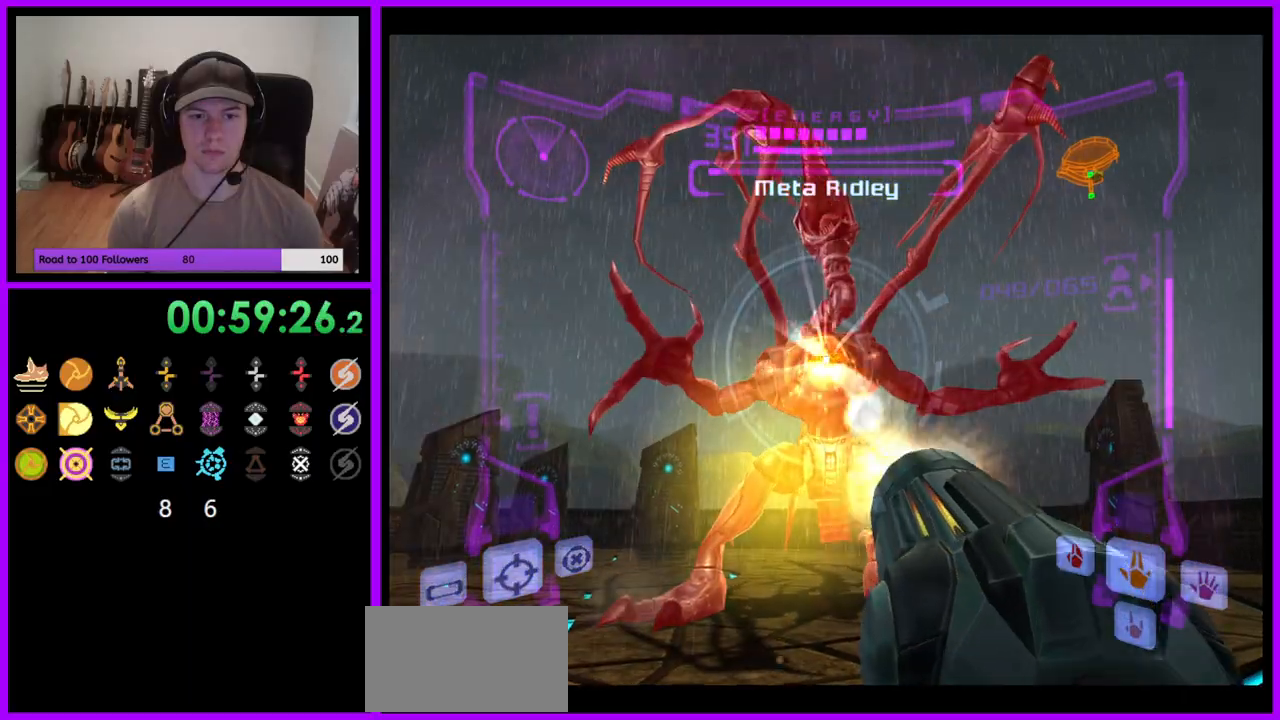
{"buttons": ["A", "L1"], "left_stick": "center", "right_stick": "center", "events": []}
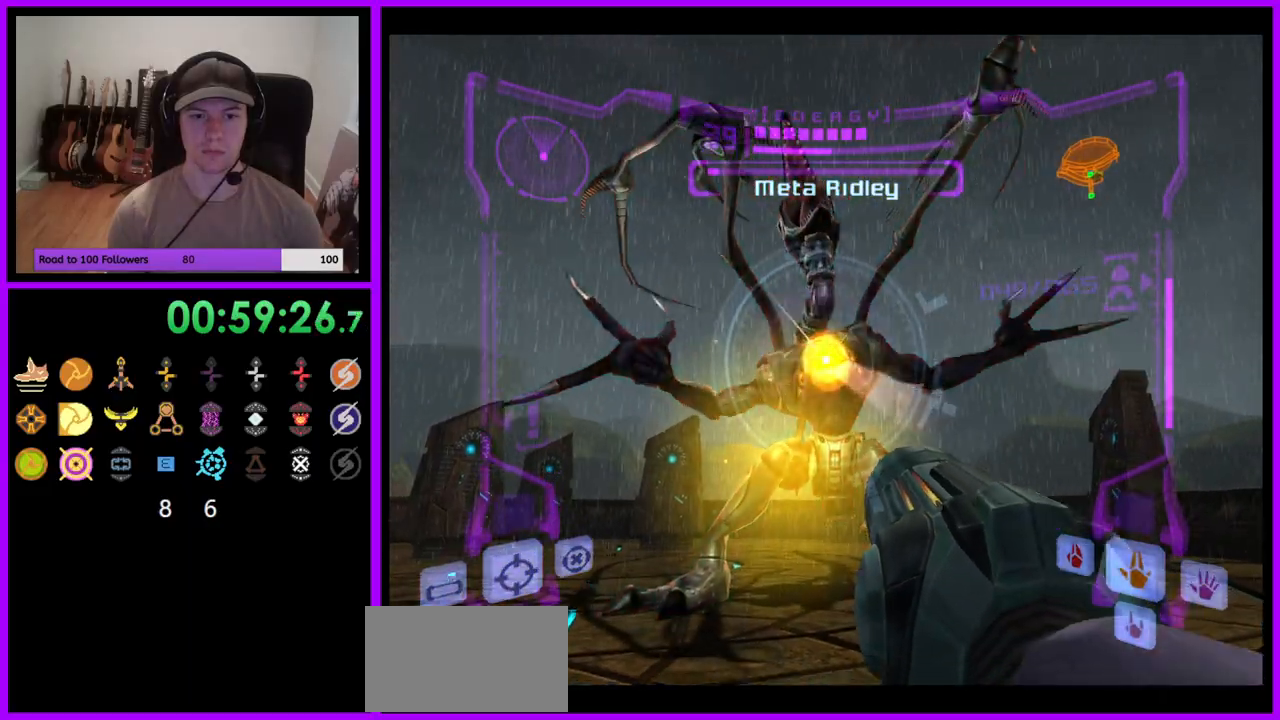
{"buttons": ["A", "L1"], "left_stick": "up", "right_stick": "center", "events": [[17, "X", "down"], [133, "X", "up"], [283, "left_stick", "up"], [317, "Y", "down"], [417, "Y", "up"]]}
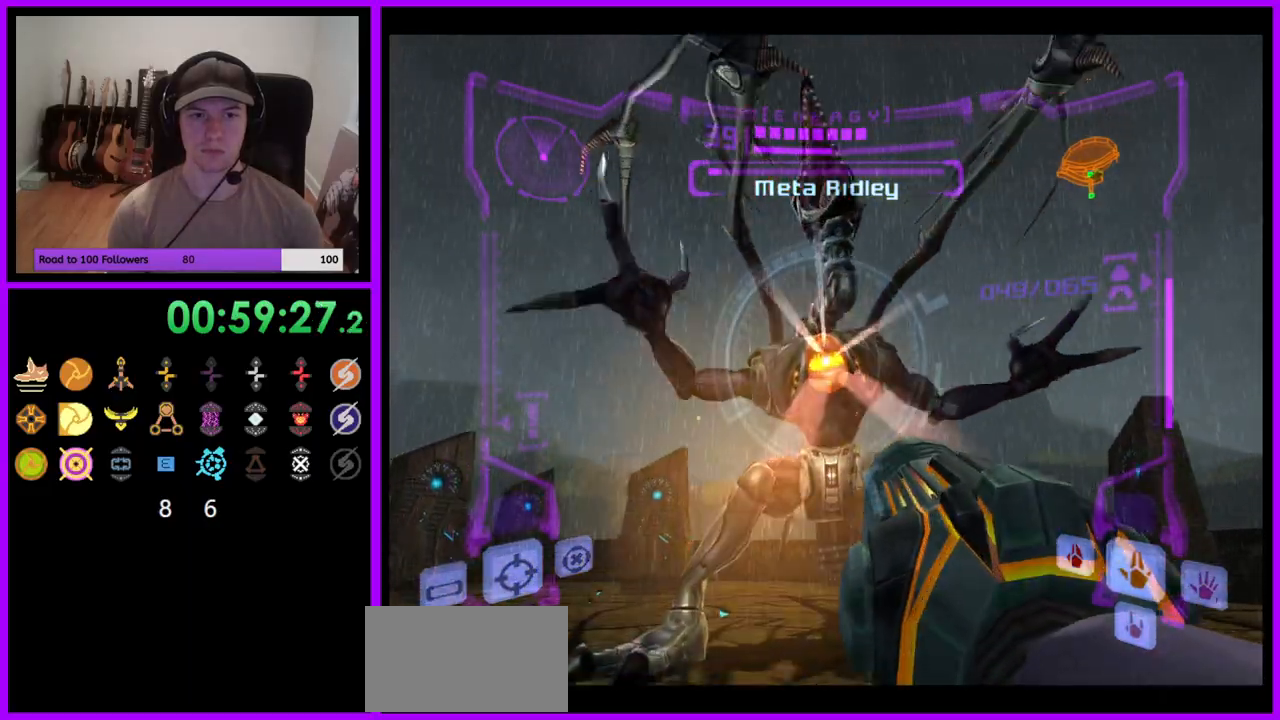
{"buttons": ["A", "Y", "L1"], "left_stick": "up", "right_stick": "center", "events": [[17, "Y", "down"], [83, "Y", "up"], [167, "Y", "down"], [233, "Y", "up"], [300, "Y", "down"], [383, "Y", "up"], [467, "Y", "down"]]}
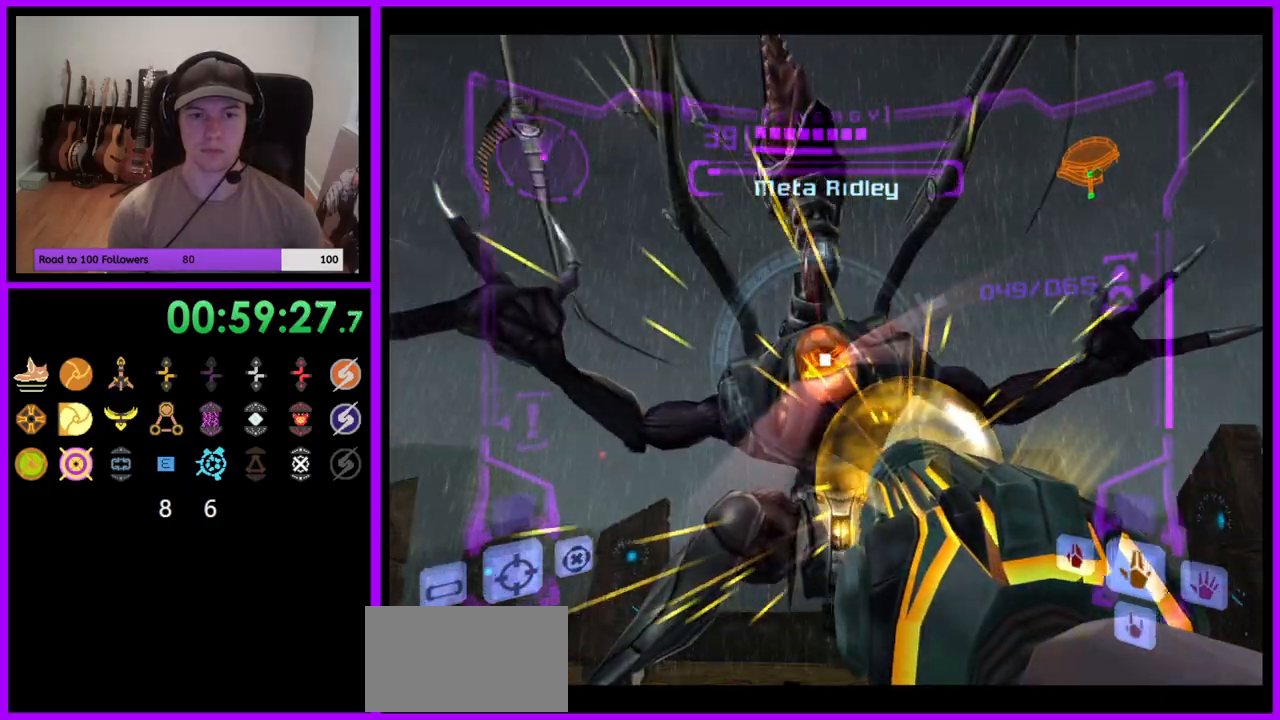
{"buttons": ["A", "L1"], "left_stick": "center", "right_stick": "center", "events": [[33, "Y", "up"], [117, "Y", "down"], [183, "Y", "up"], [250, "Y", "down"], [333, "Y", "up"], [383, "Y", "down"], [383, "left_stick", "center"], [483, "Y", "up"]]}
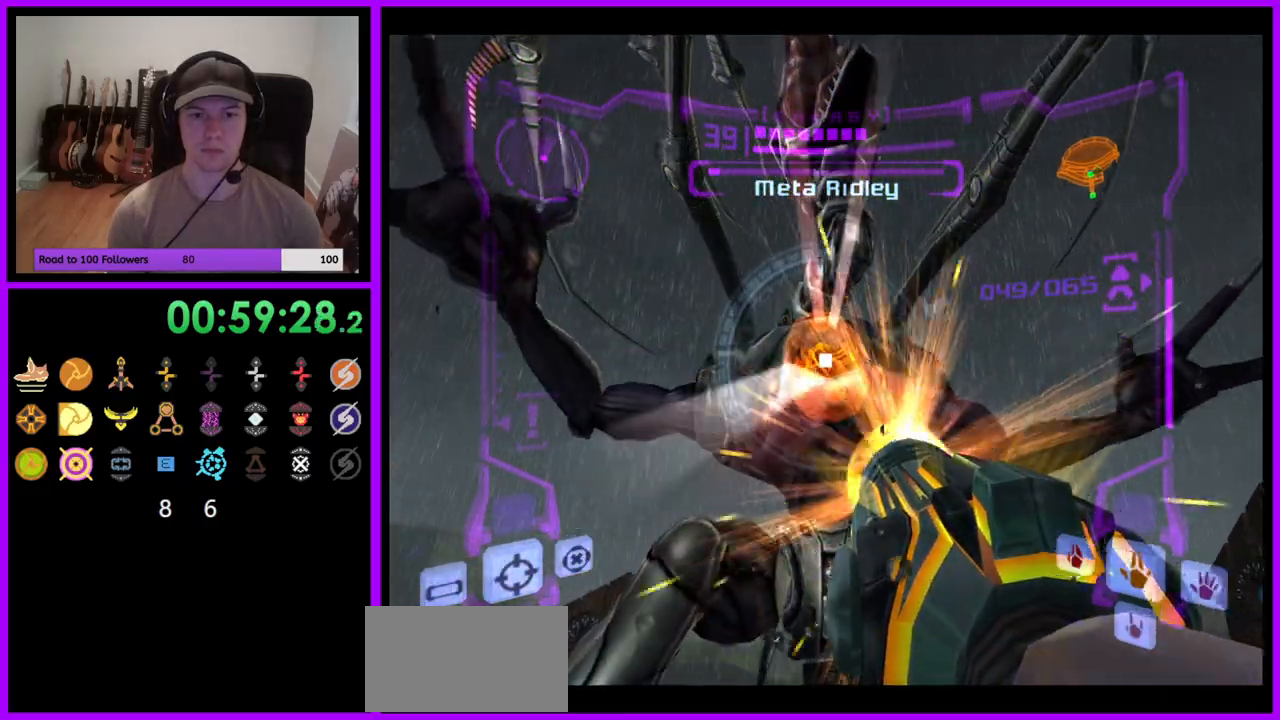
{"buttons": ["L1"], "left_stick": "down", "right_stick": "center", "events": [[67, "left_stick", "up"], [117, "left_stick", "center"], [300, "left_stick", "down"], [350, "A", "up"]]}
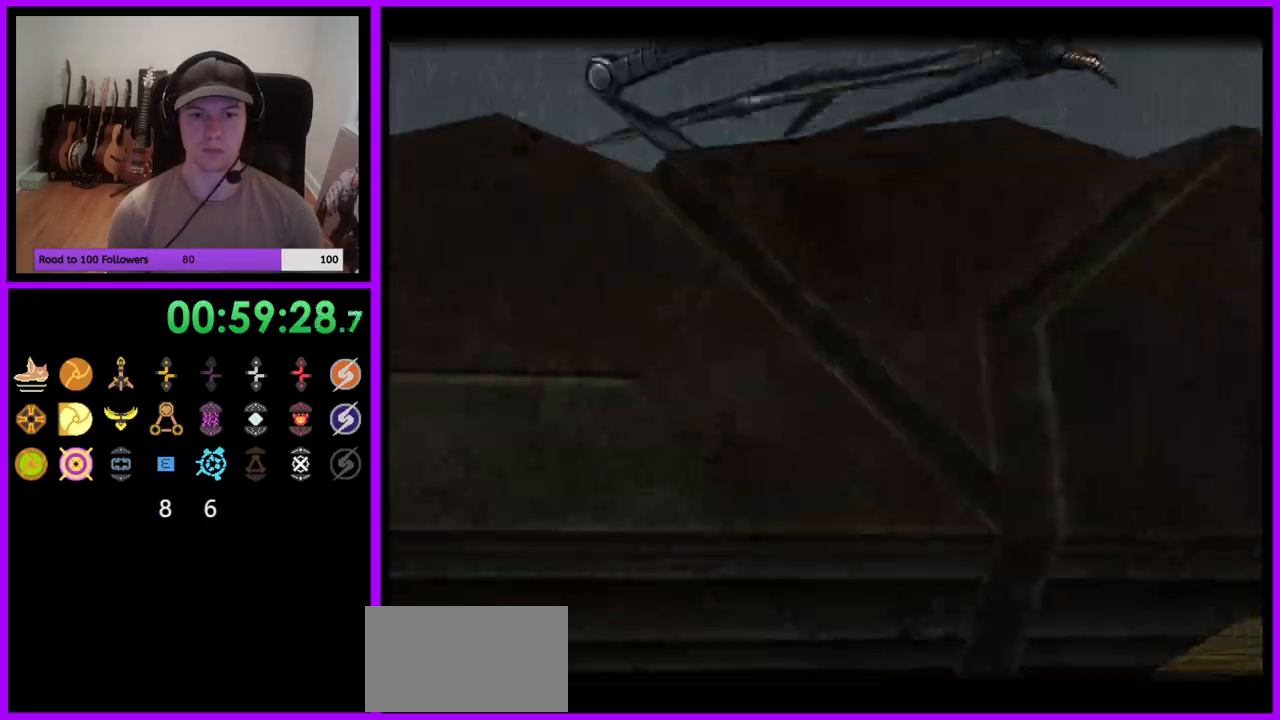
{"buttons": [], "left_stick": "center", "right_stick": "center", "events": [[433, "left_stick", "center"], [483, "L1", "up"]]}
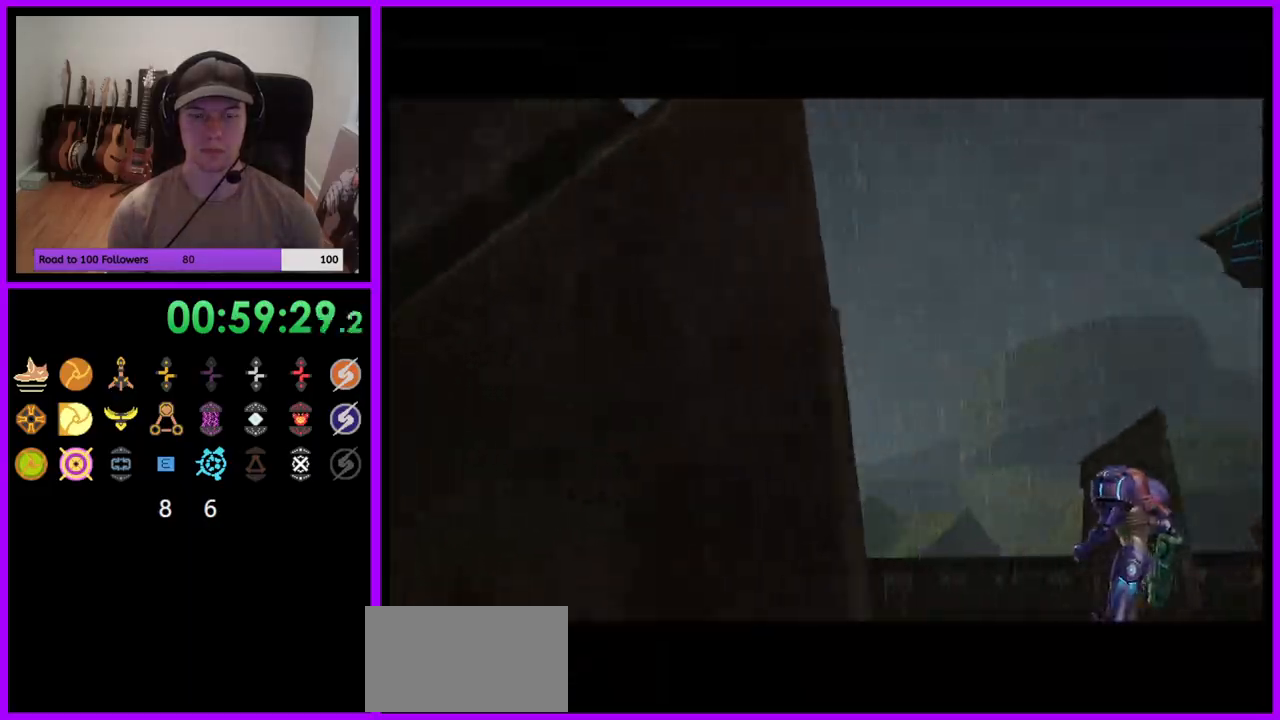
{"buttons": [], "left_stick": "center", "right_stick": "center", "events": []}
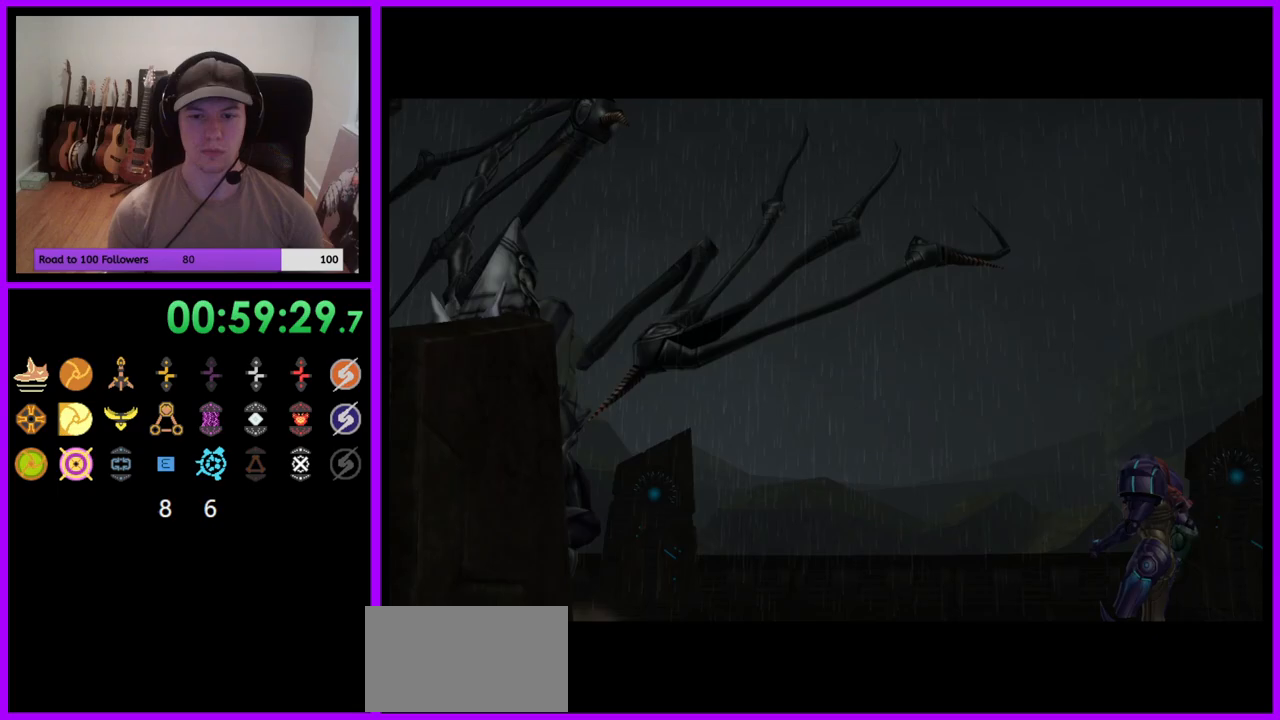
{"buttons": [], "left_stick": "center", "right_stick": "center", "events": []}
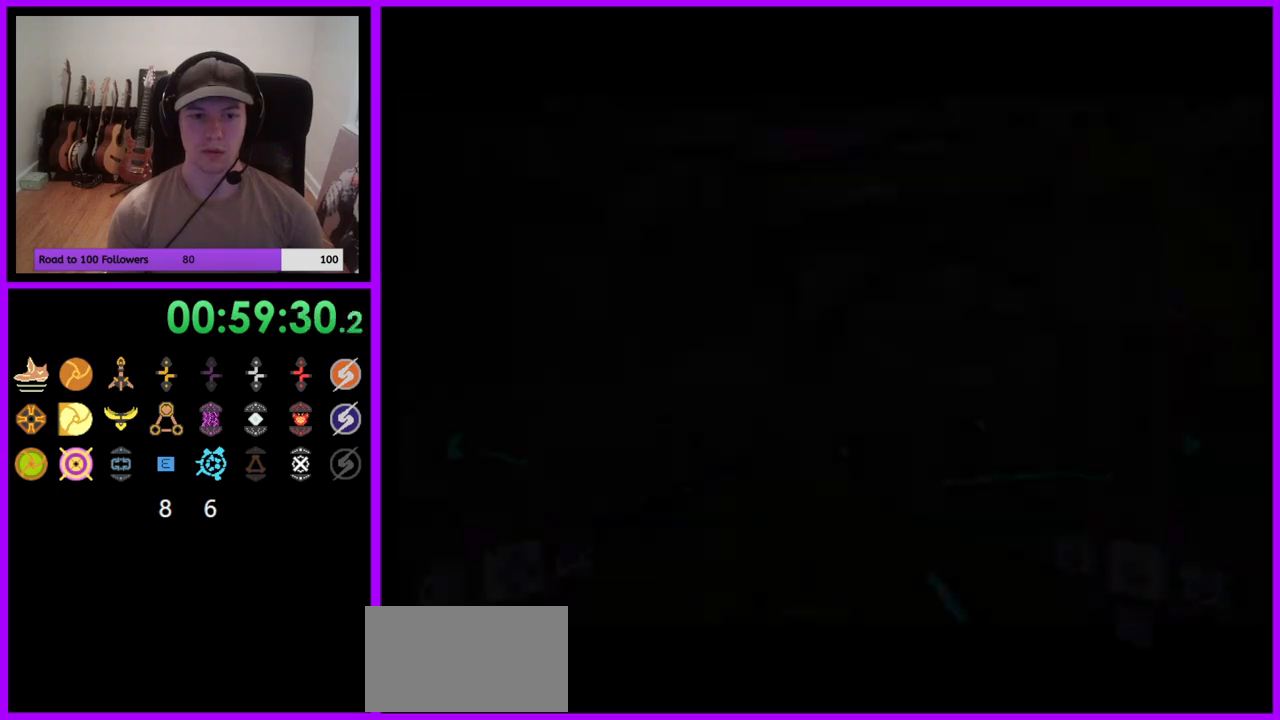
{"buttons": ["L1"], "left_stick": "up", "right_stick": "center", "events": [[283, "left_stick", "up"], [350, "L1", "down"]]}
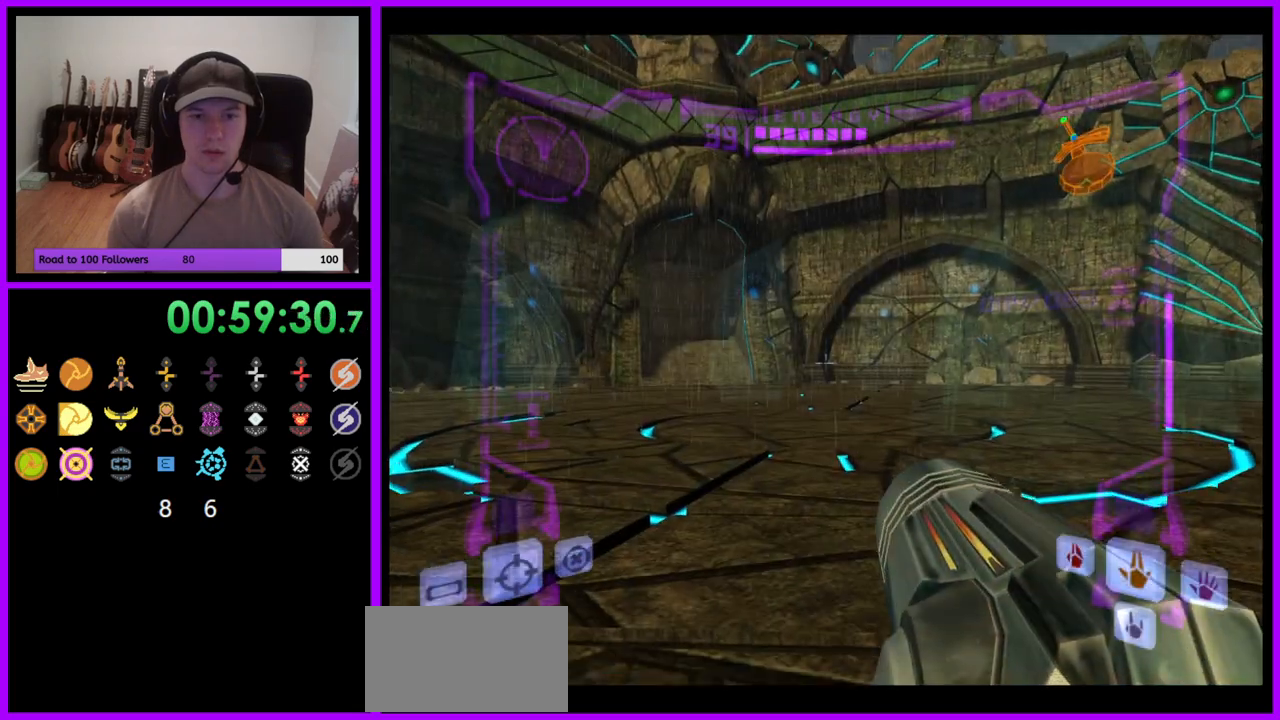
{"buttons": [], "left_stick": "up", "right_stick": "center", "events": [[183, "B", "down"], [283, "B", "up"], [433, "L1", "up"]]}
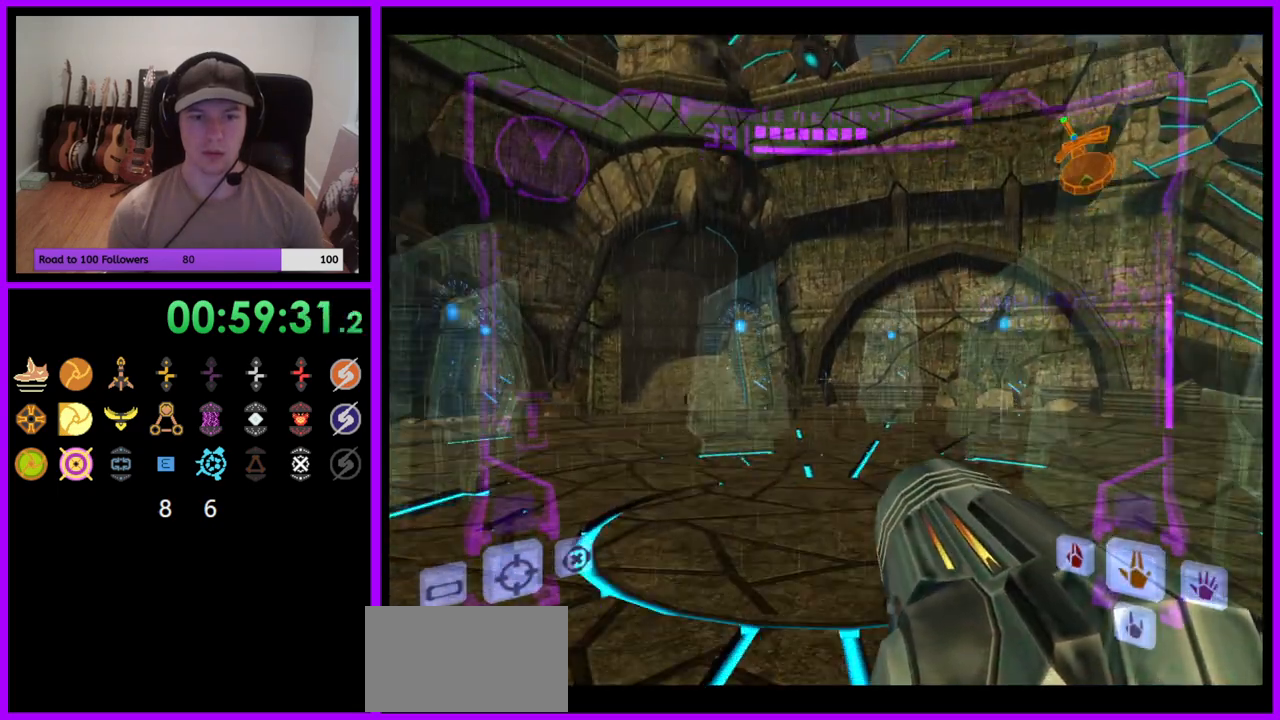
{"buttons": [], "left_stick": "up", "right_stick": "center", "events": [[217, "A", "down"], [300, "A", "up"], [300, "Y", "down"], [383, "Y", "up"]]}
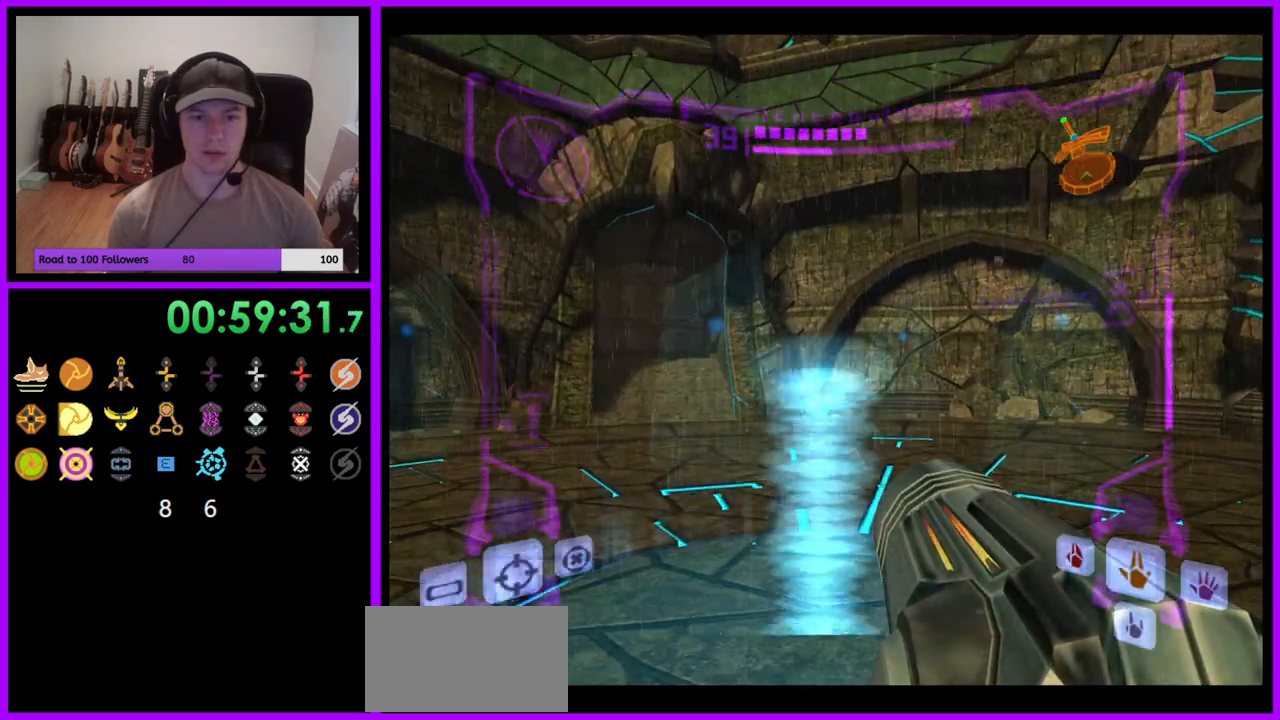
{"buttons": ["L1"], "left_stick": "up", "right_stick": "center", "events": [[233, "L1", "down"]]}
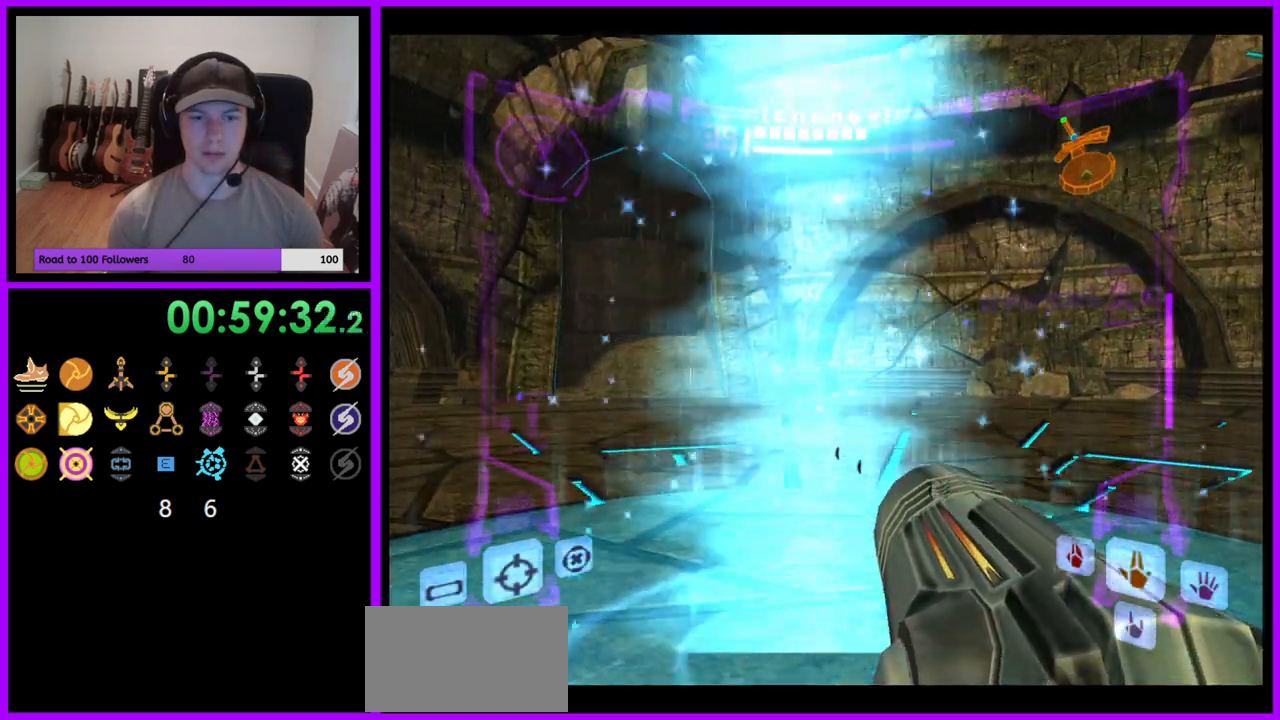
{"buttons": ["L1"], "left_stick": "up", "right_stick": "center", "events": [[50, "A", "down"], [250, "A", "up"]]}
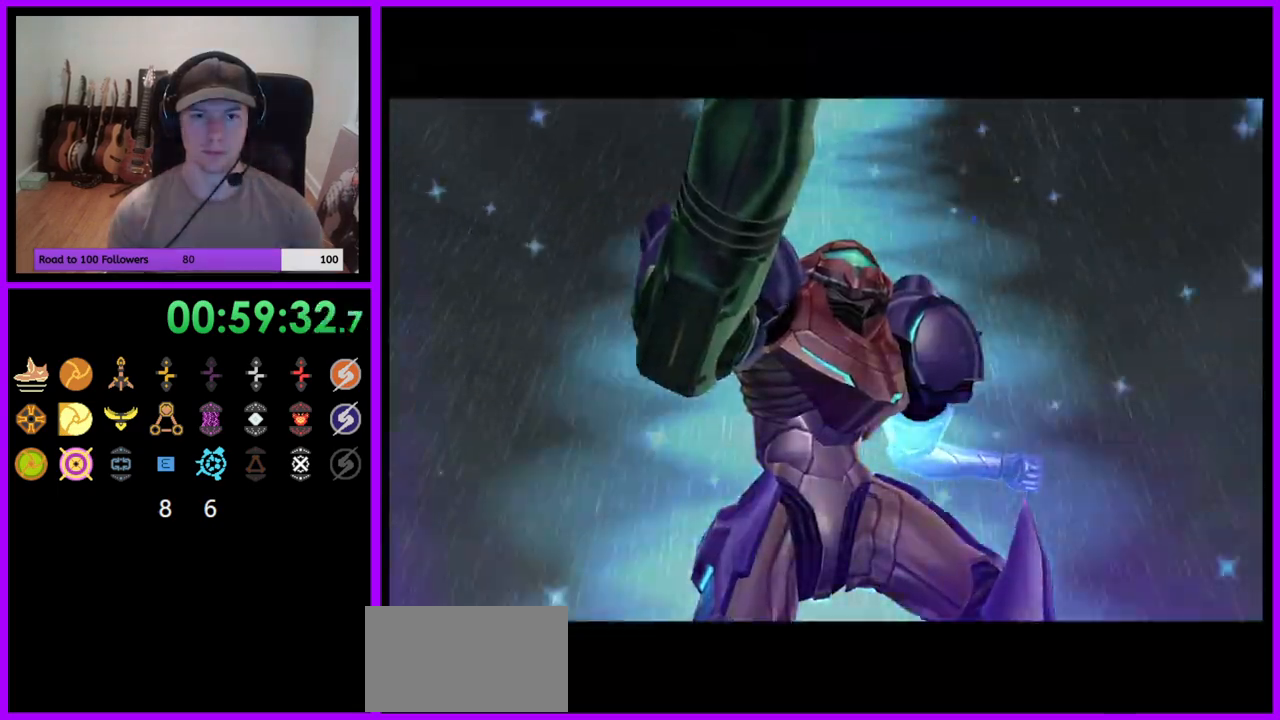
{"buttons": [], "left_stick": "center", "right_stick": "center", "events": [[33, "left_stick", "center"], [50, "L1", "up"]]}
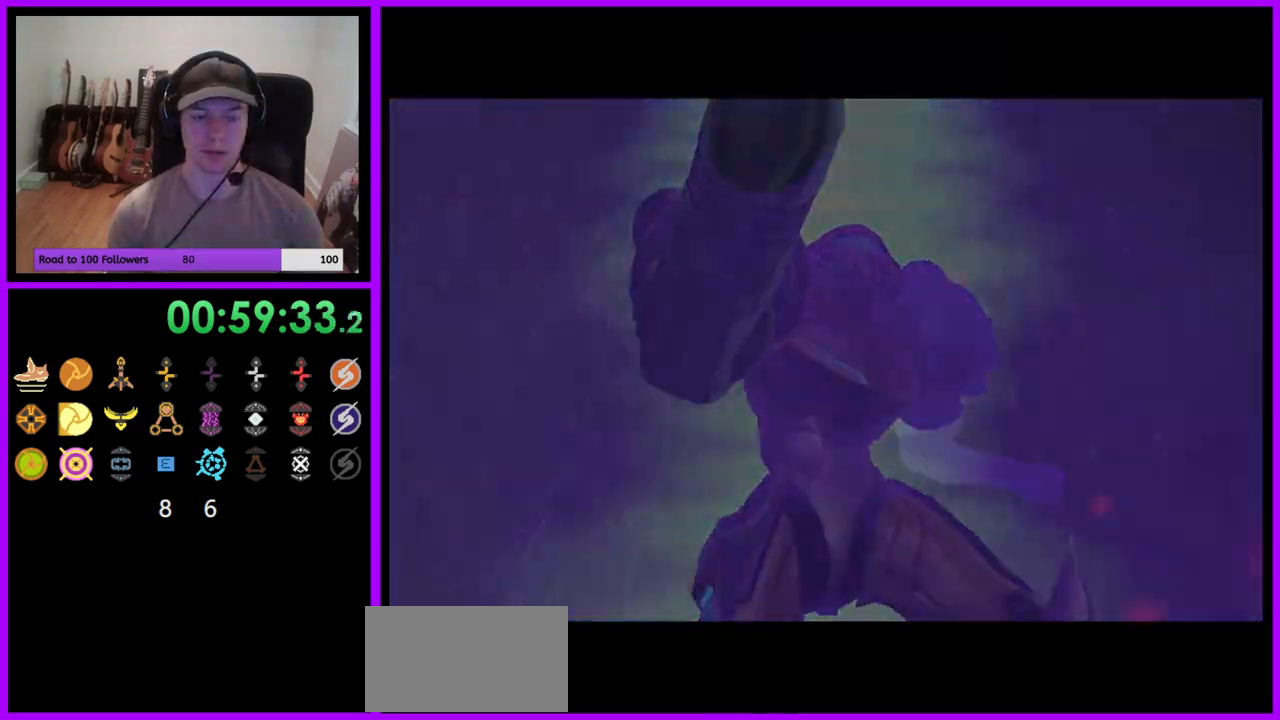
{"buttons": [], "left_stick": "center", "right_stick": "center", "events": []}